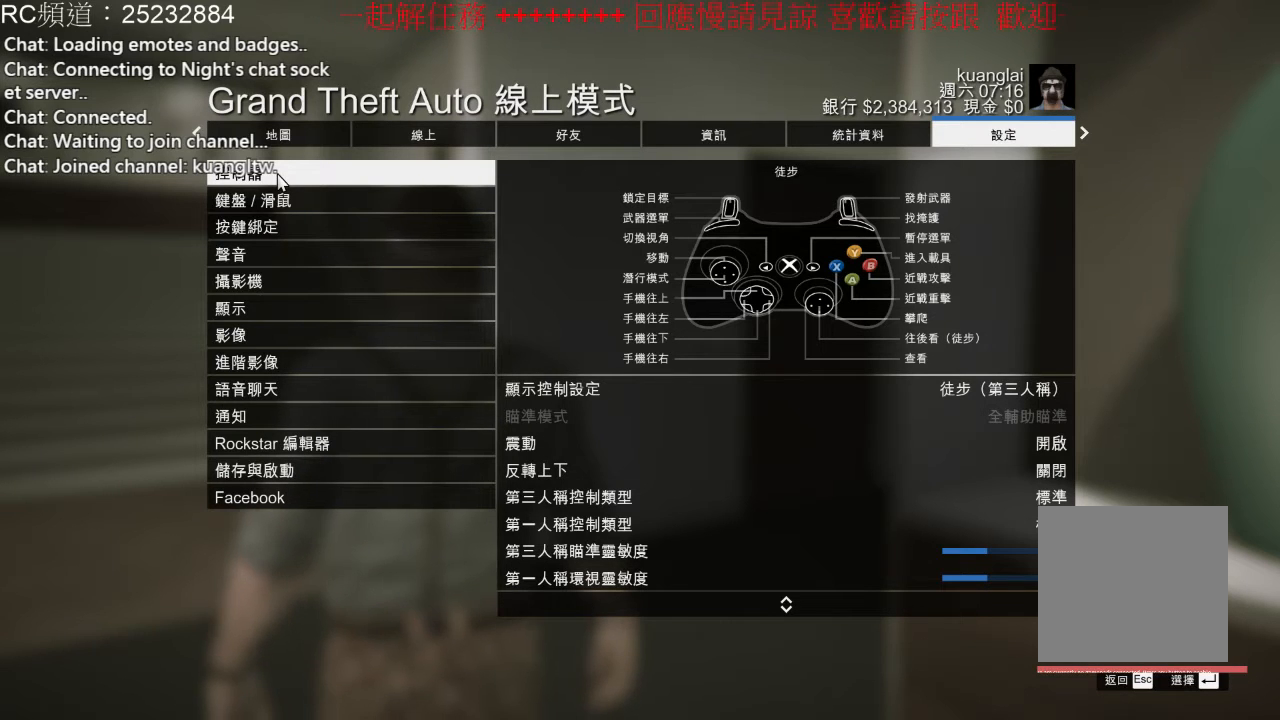
Gameplay with a controller (Xbox layout); each line is a JSON object with the inputs held at the frame after it. "events" lists button and stick changes between this image and that frame as [ms after this image, input, new state], when the widget could be followed in between. Not read: L3 R3.
{"buttons": [], "left_stick": "center", "right_stick": "center", "events": []}
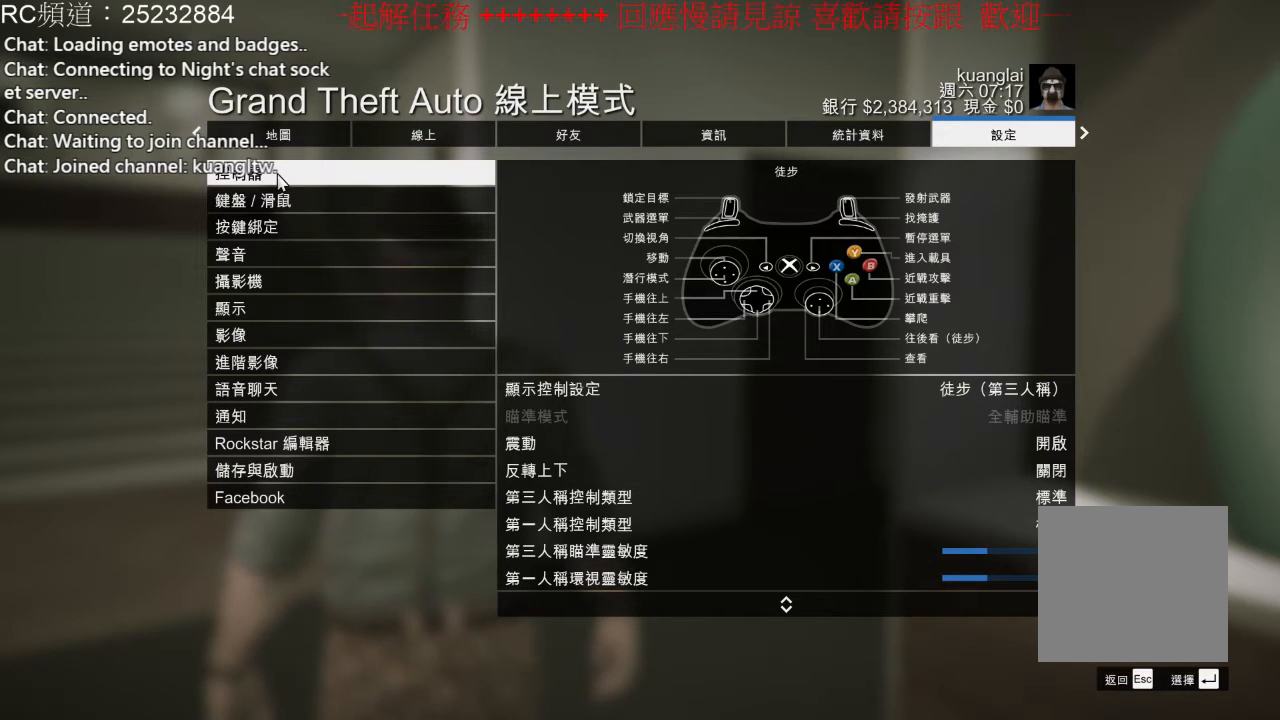
{"buttons": [], "left_stick": "center", "right_stick": "center", "events": []}
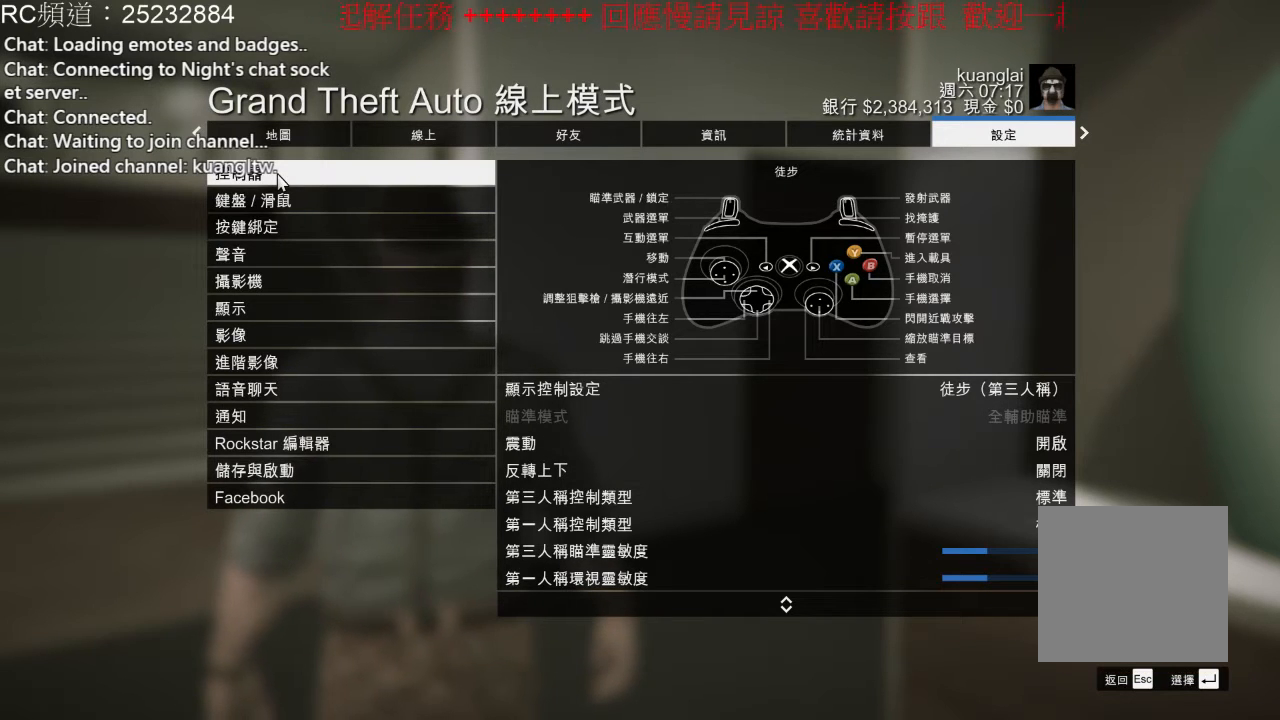
{"buttons": [], "left_stick": "center", "right_stick": "center", "events": []}
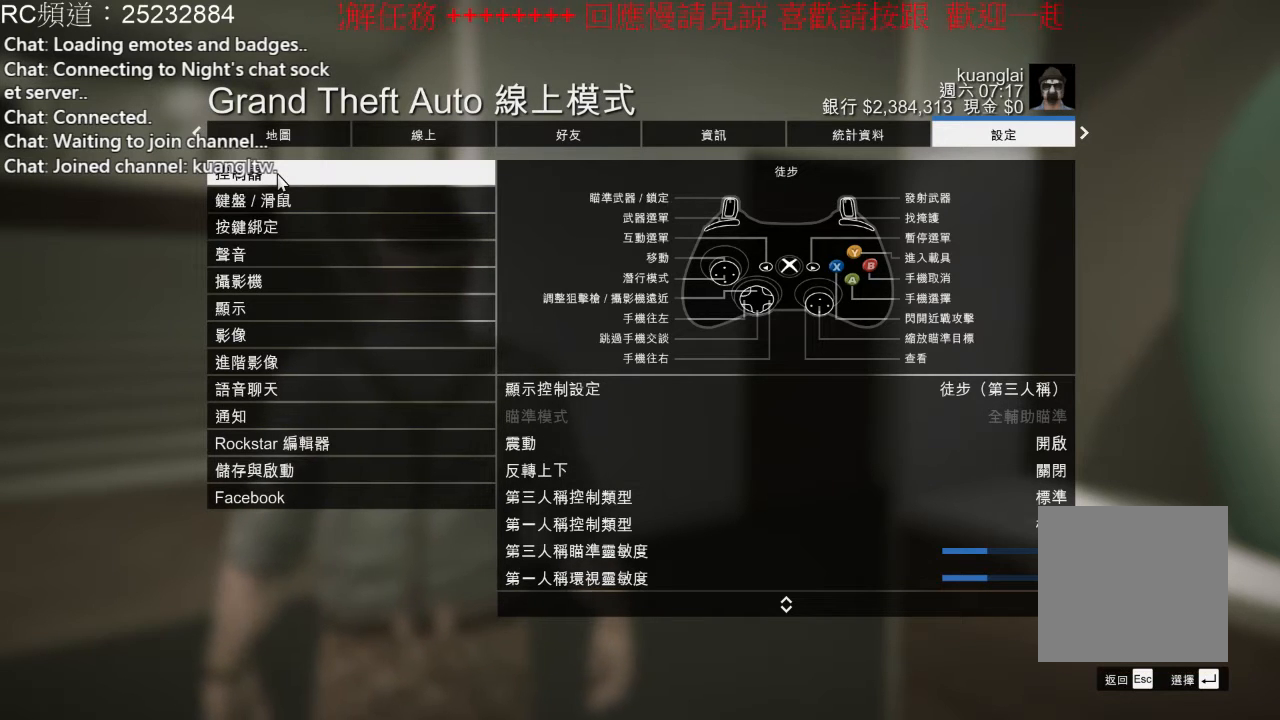
{"buttons": [], "left_stick": "center", "right_stick": "center", "events": []}
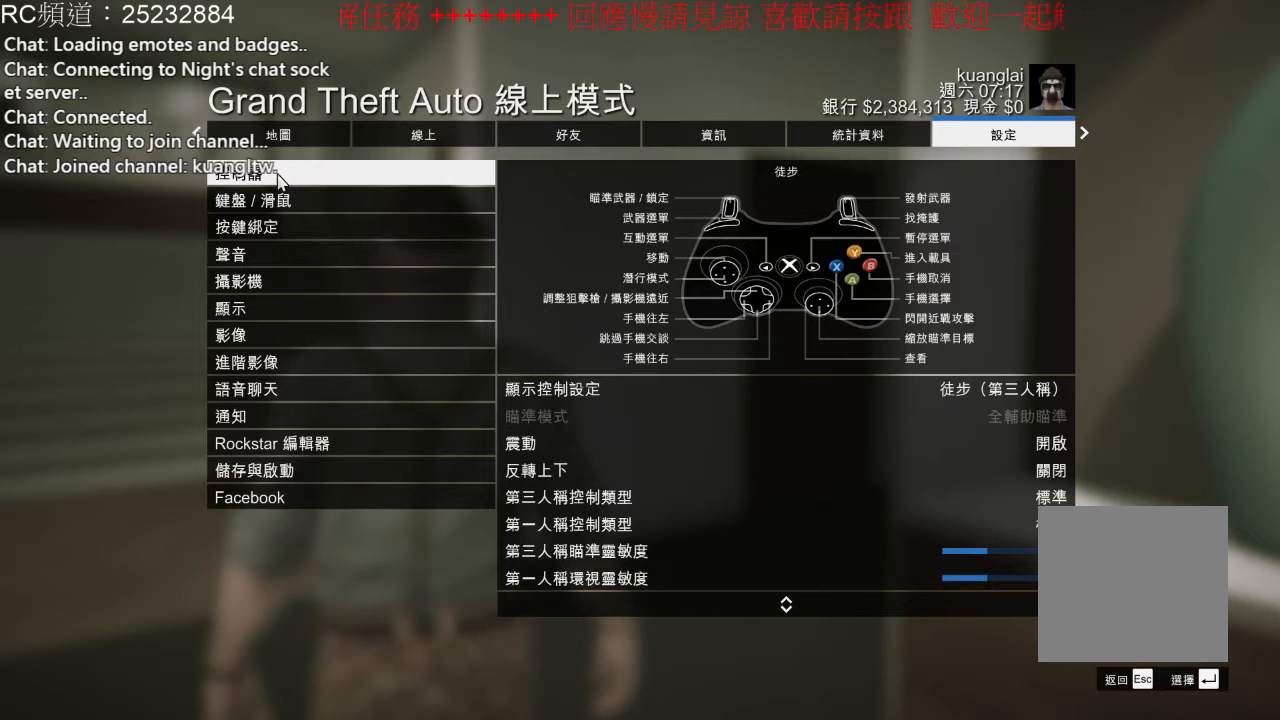
{"buttons": [], "left_stick": "center", "right_stick": "center", "events": []}
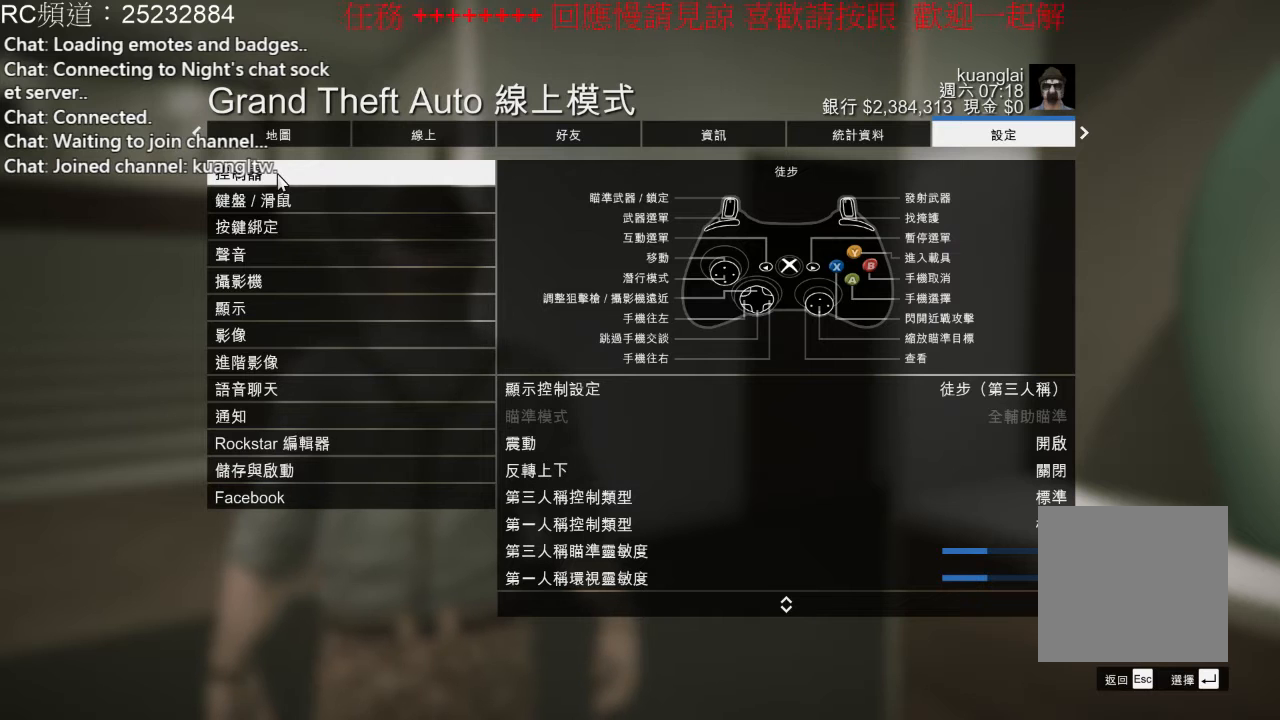
{"buttons": [], "left_stick": "center", "right_stick": "center", "events": []}
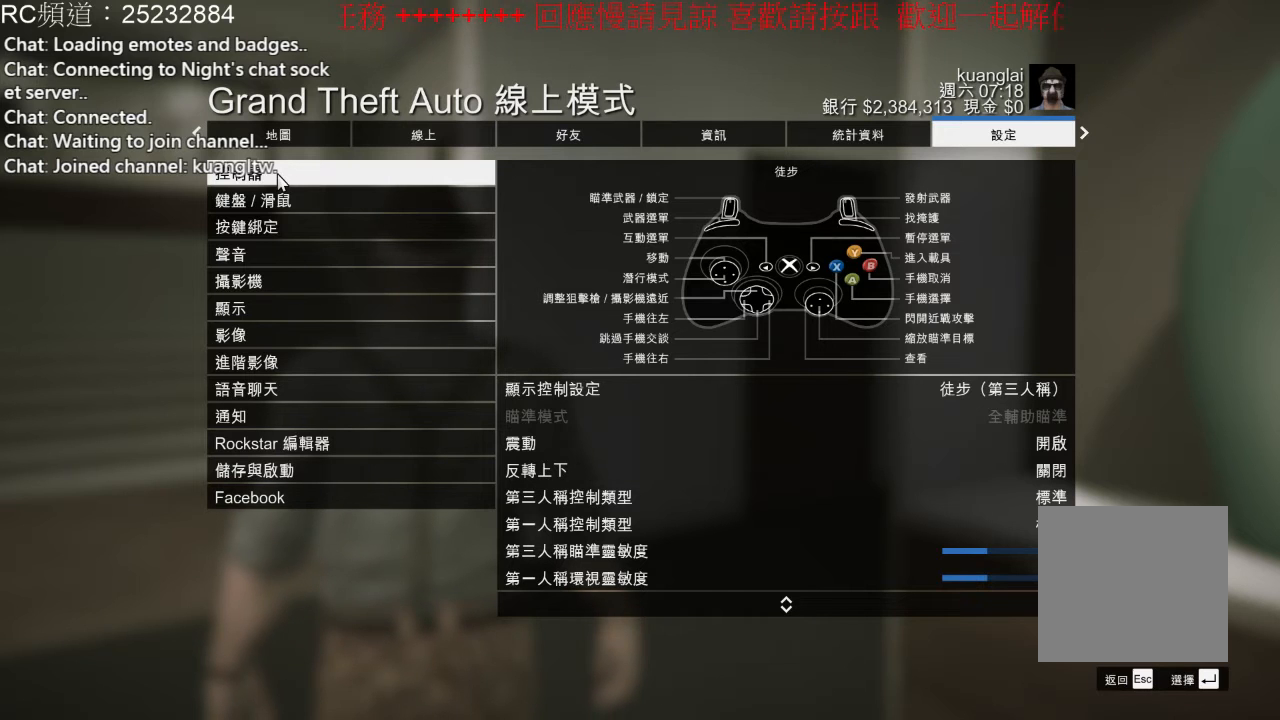
{"buttons": [], "left_stick": "center", "right_stick": "center", "events": []}
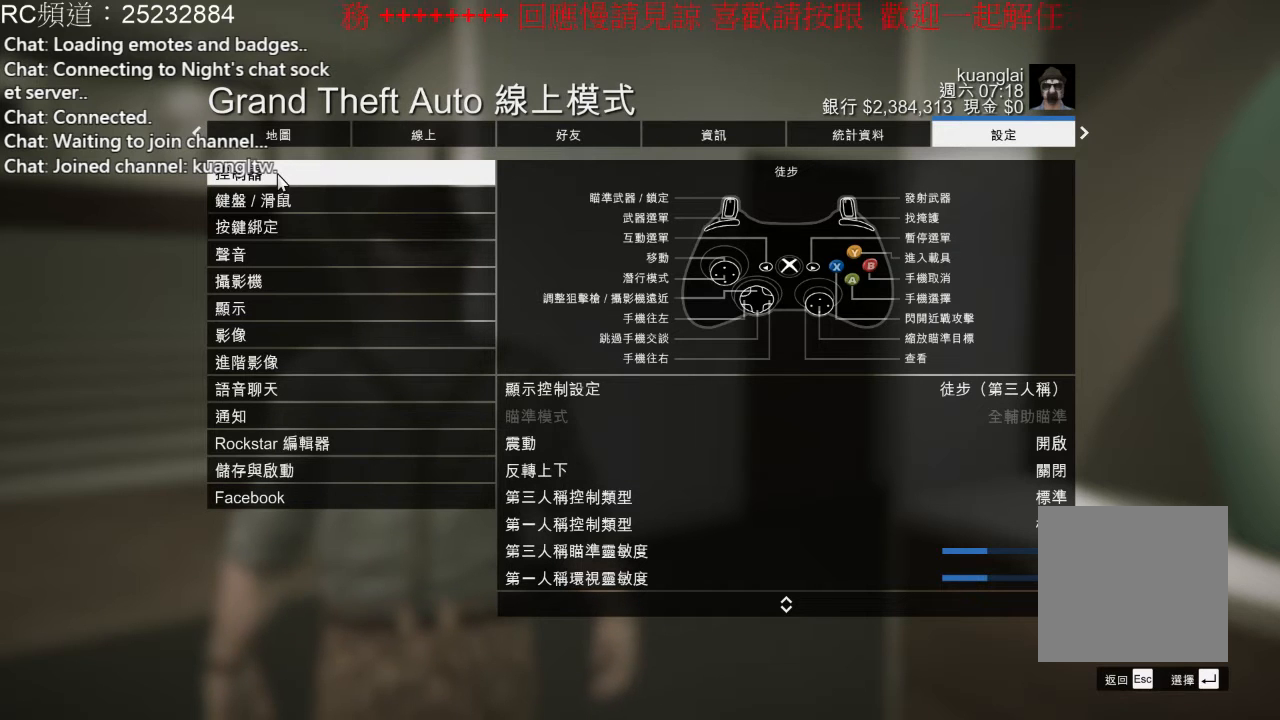
{"buttons": [], "left_stick": "center", "right_stick": "center", "events": []}
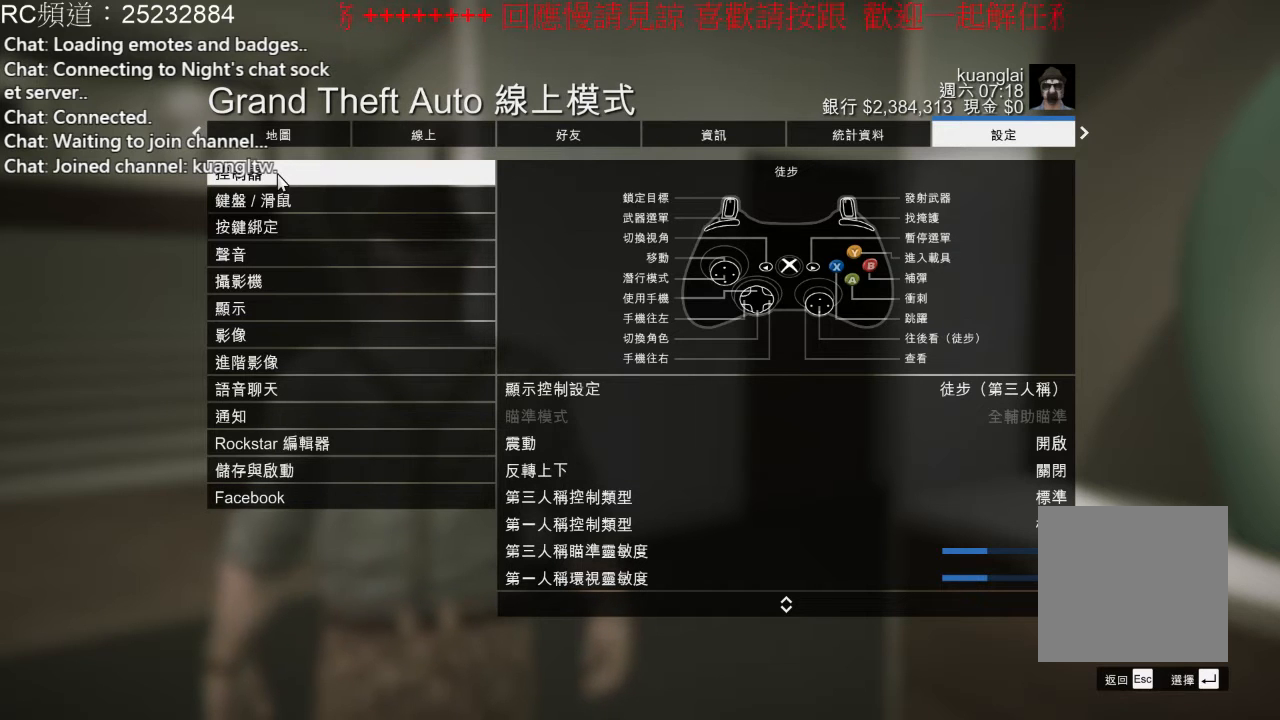
{"buttons": [], "left_stick": "left", "right_stick": "center", "events": [[400, "left_stick", "left"]]}
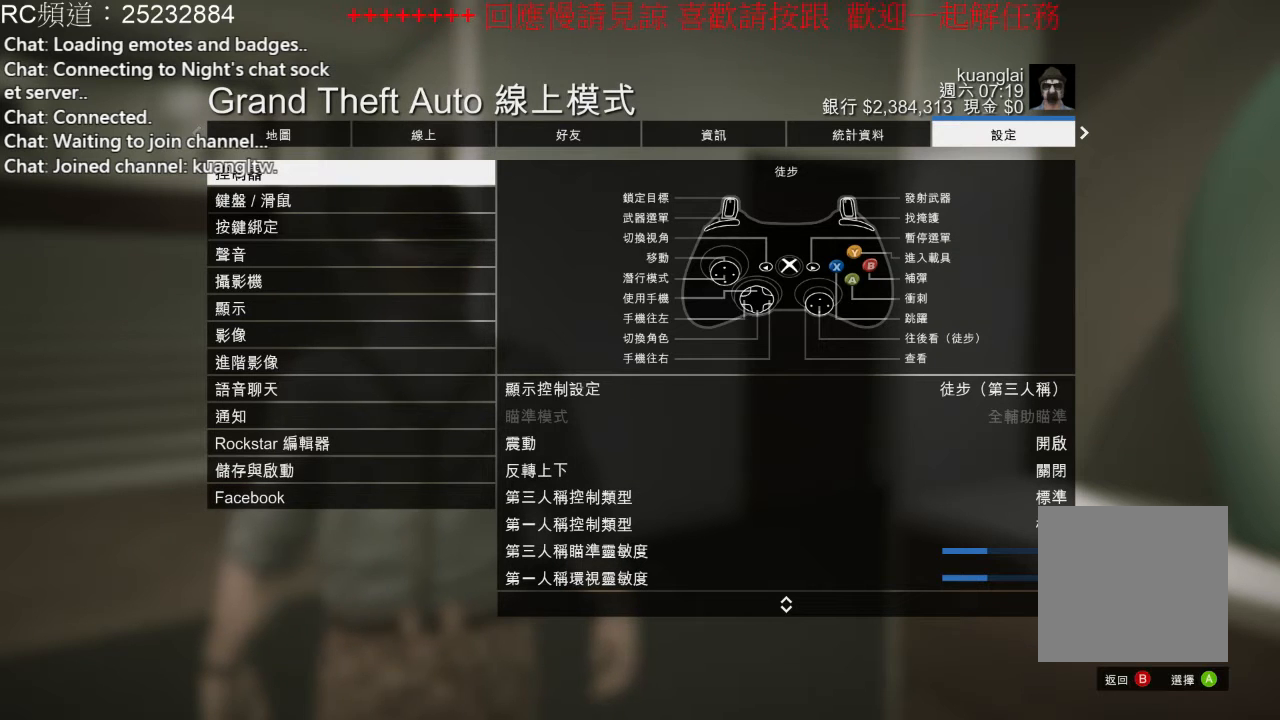
{"buttons": [], "left_stick": "down-right", "right_stick": "left", "events": [[67, "right_stick", "up-right"], [167, "right_stick", "right"], [333, "right_stick", "center"], [367, "left_stick", "center"], [400, "right_stick", "left"], [500, "left_stick", "down-right"]]}
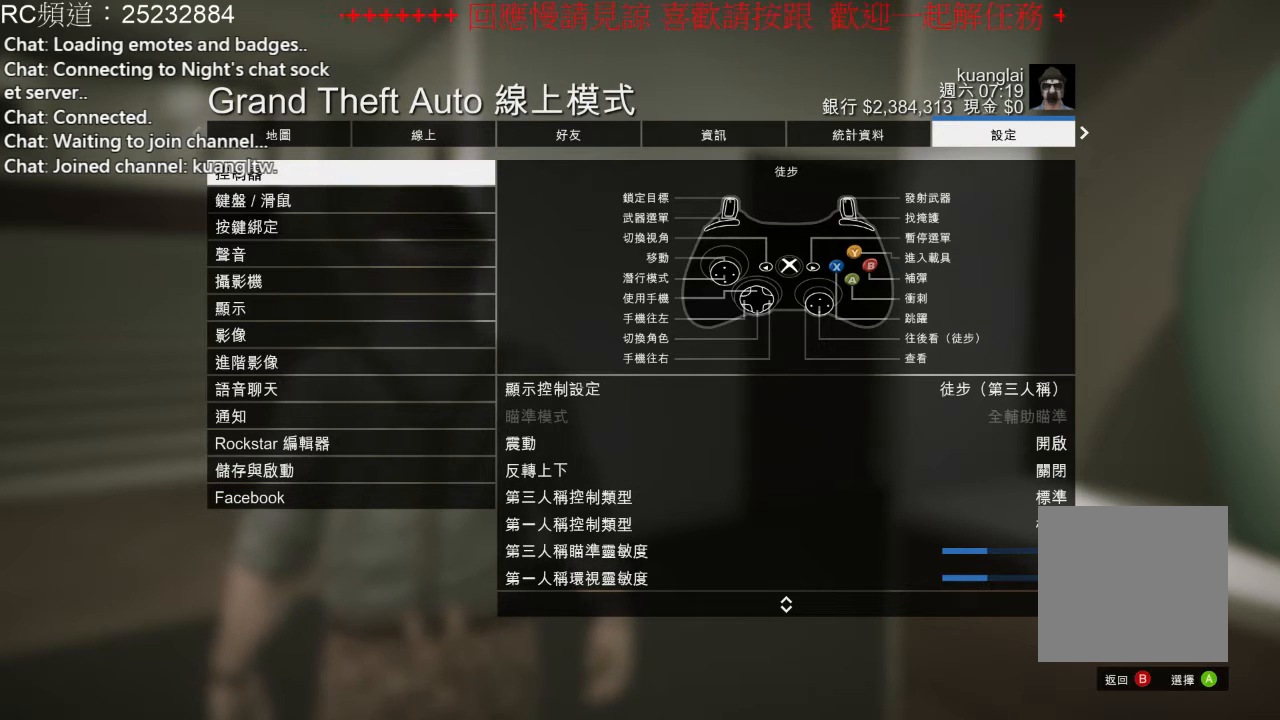
{"buttons": [], "left_stick": "center", "right_stick": "center", "events": [[100, "left_stick", "center"], [167, "right_stick", "center"], [200, "left_stick", "left"], [300, "left_stick", "center"]]}
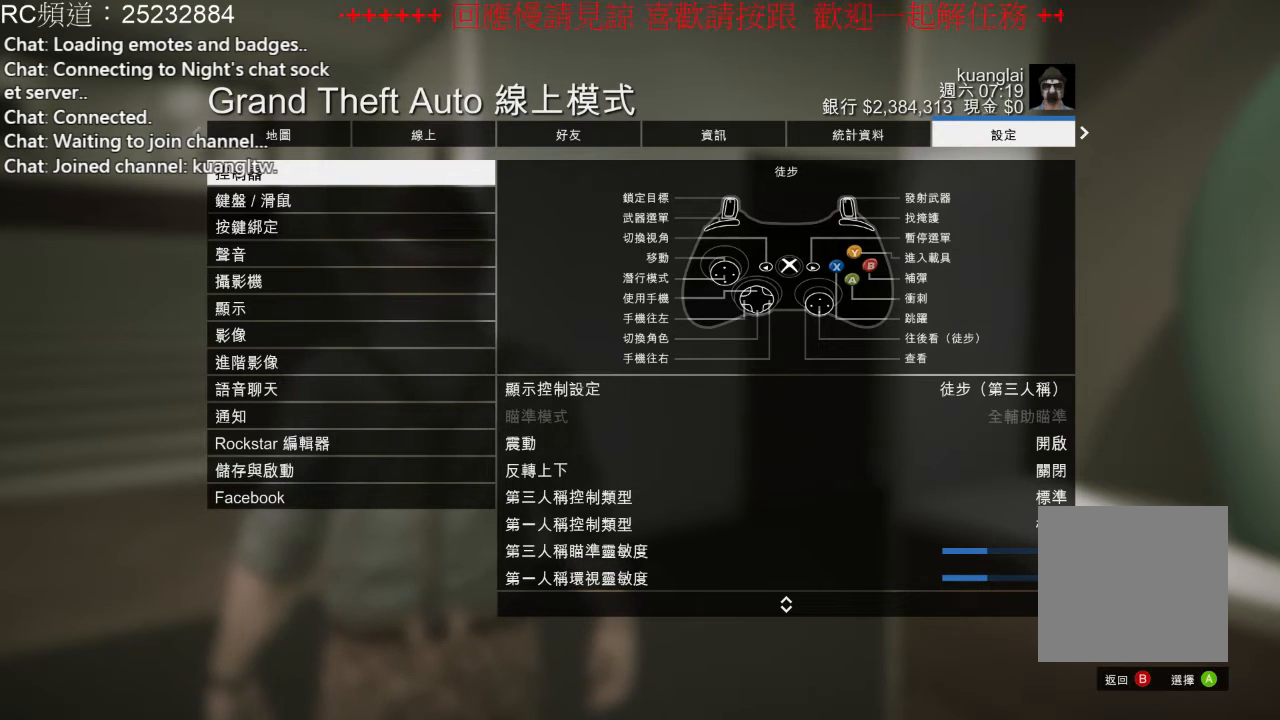
{"buttons": [], "left_stick": "up-left", "right_stick": "center", "events": [[267, "B", "down"], [367, "left_stick", "up-left"], [467, "B", "up"]]}
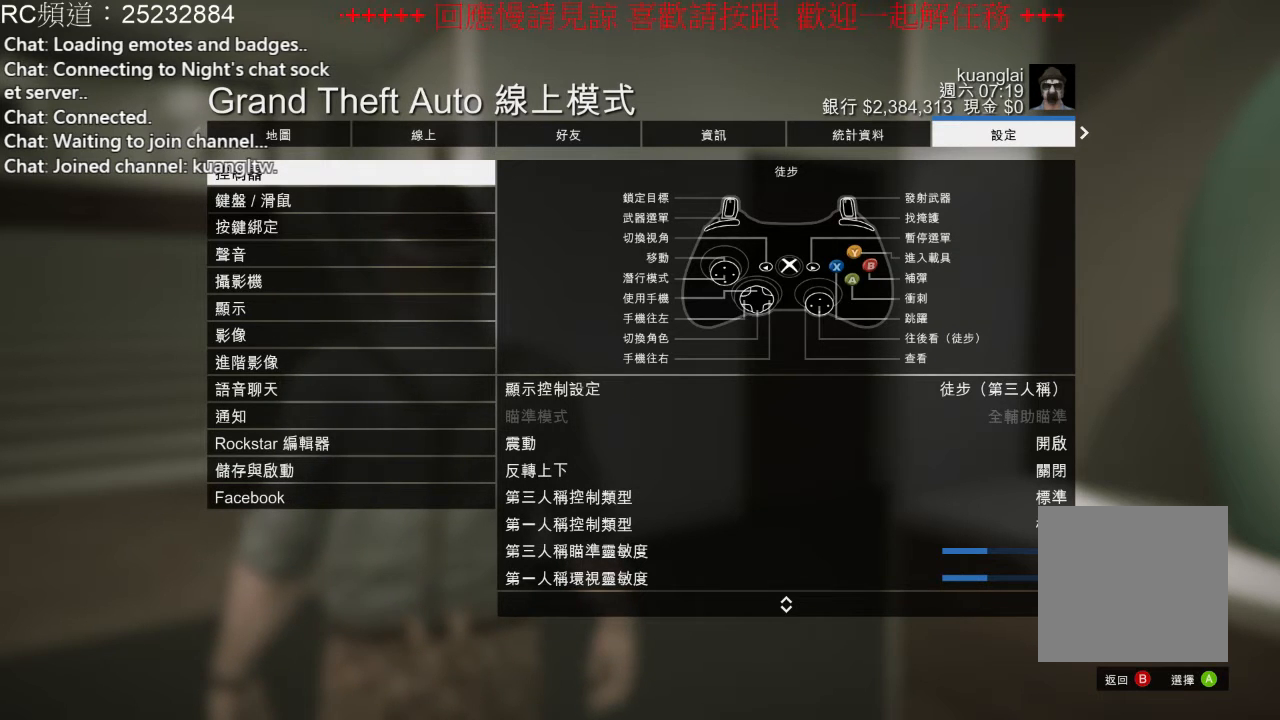
{"buttons": [], "left_stick": "center", "right_stick": "center", "events": [[100, "left_stick", "center"], [167, "B", "down"], [300, "B", "up"]]}
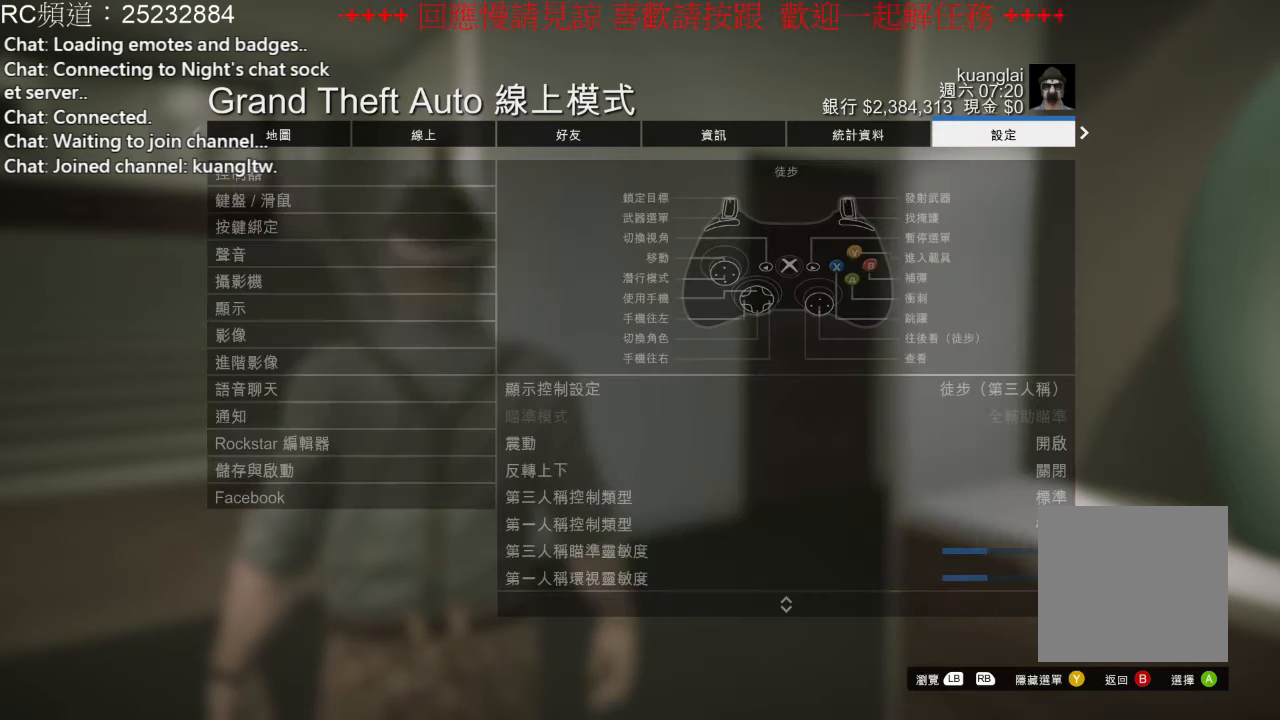
{"buttons": [], "left_stick": "center", "right_stick": "center", "events": []}
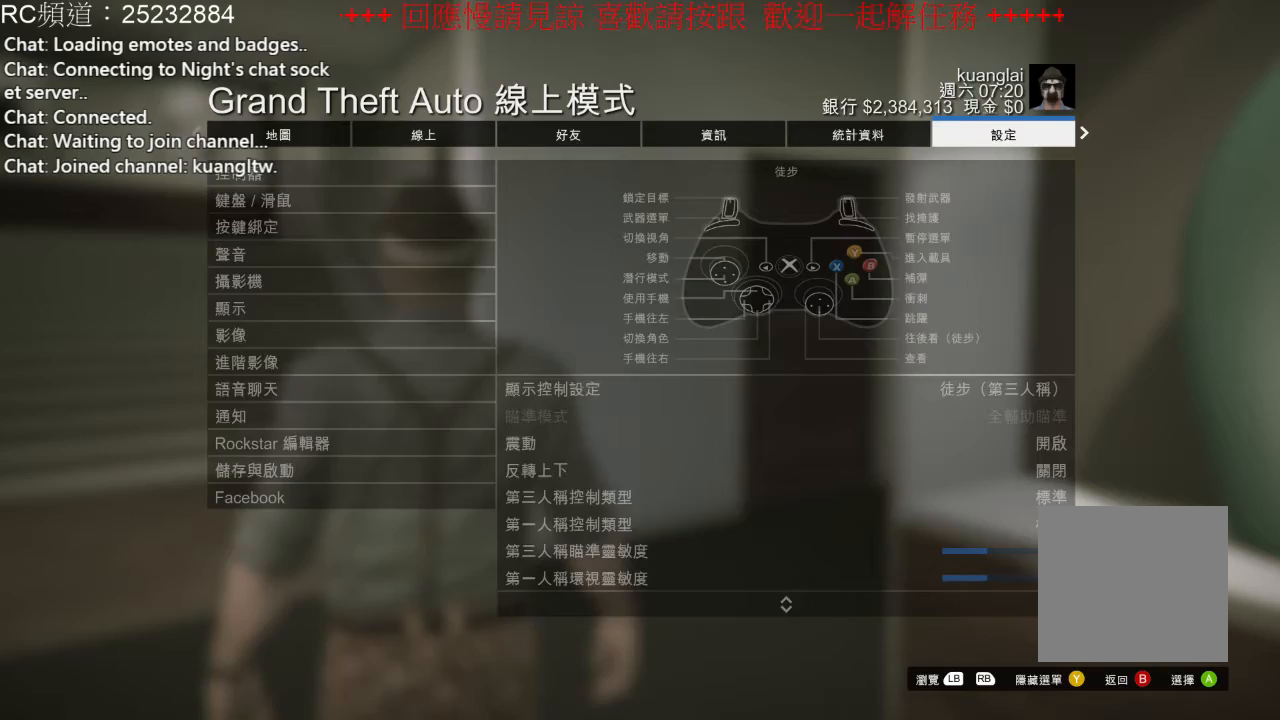
{"buttons": ["B"], "left_stick": "center", "right_stick": "center", "events": [[133, "A", "down"], [267, "A", "up"], [433, "B", "down"]]}
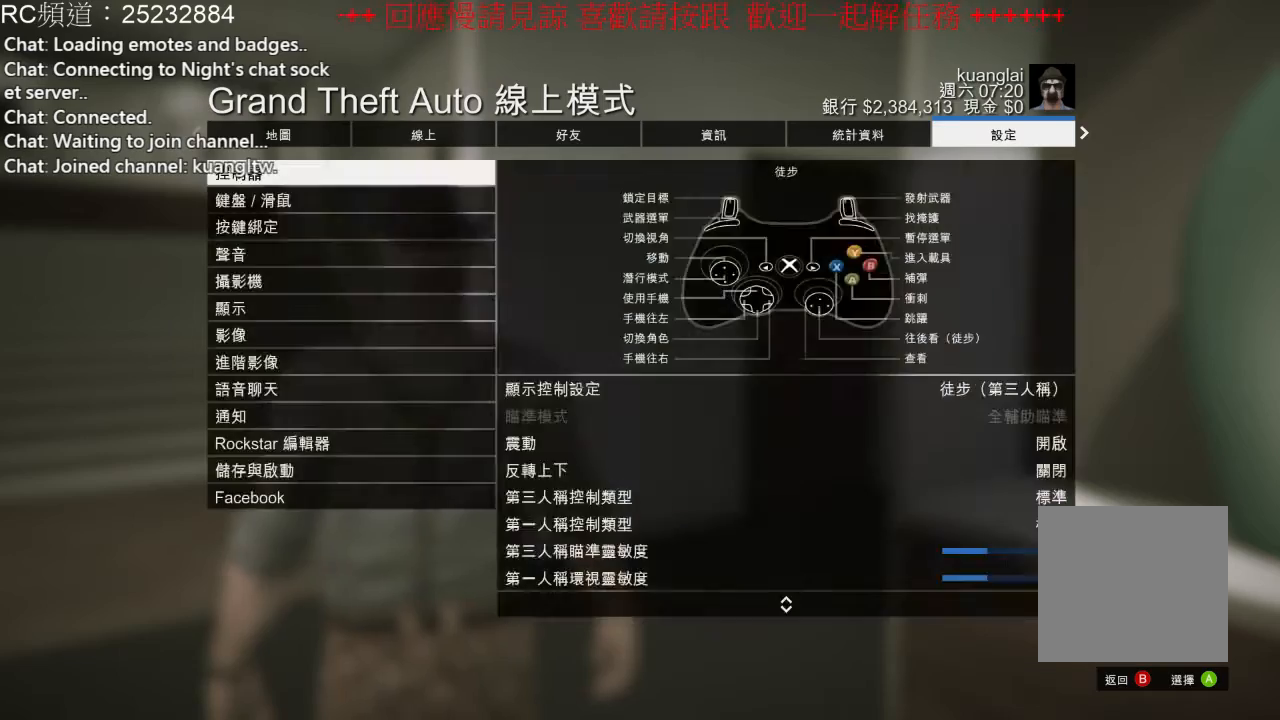
{"buttons": ["B"], "left_stick": "center", "right_stick": "center", "events": [[133, "B", "up"], [367, "B", "down"]]}
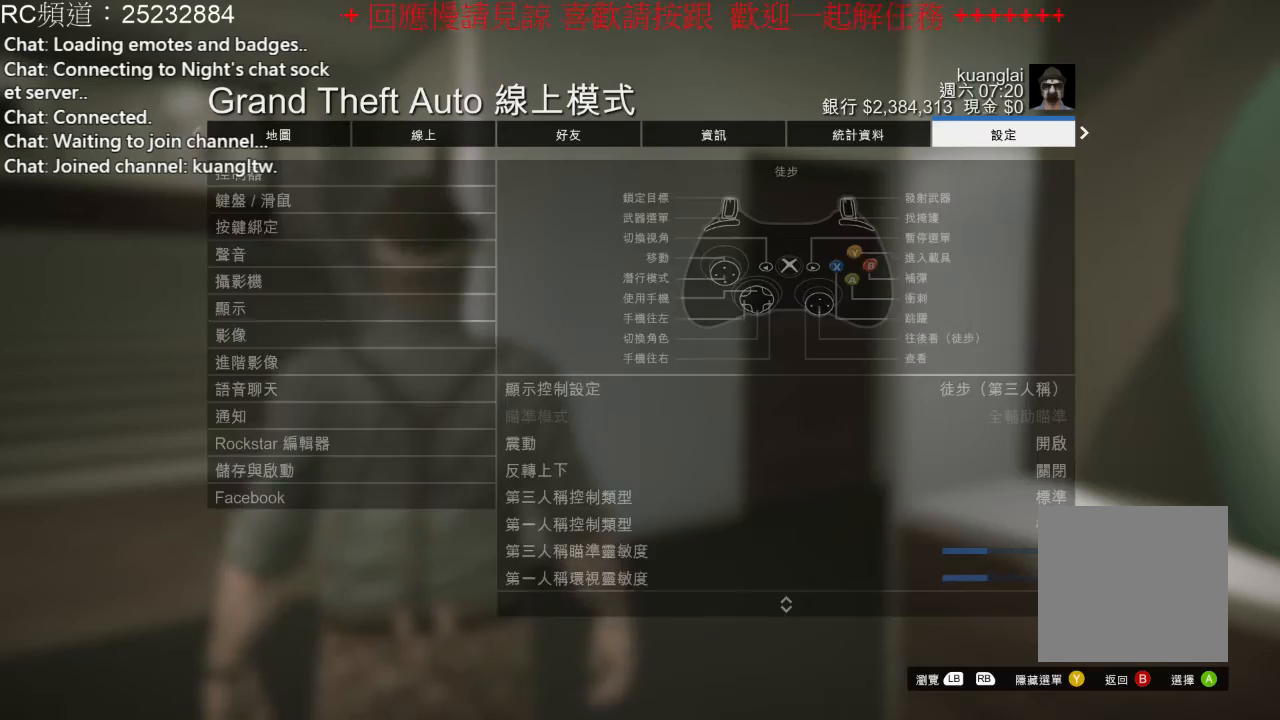
{"buttons": [], "left_stick": "center", "right_stick": "center", "events": [[33, "B", "up"], [200, "B", "down"], [367, "B", "up"]]}
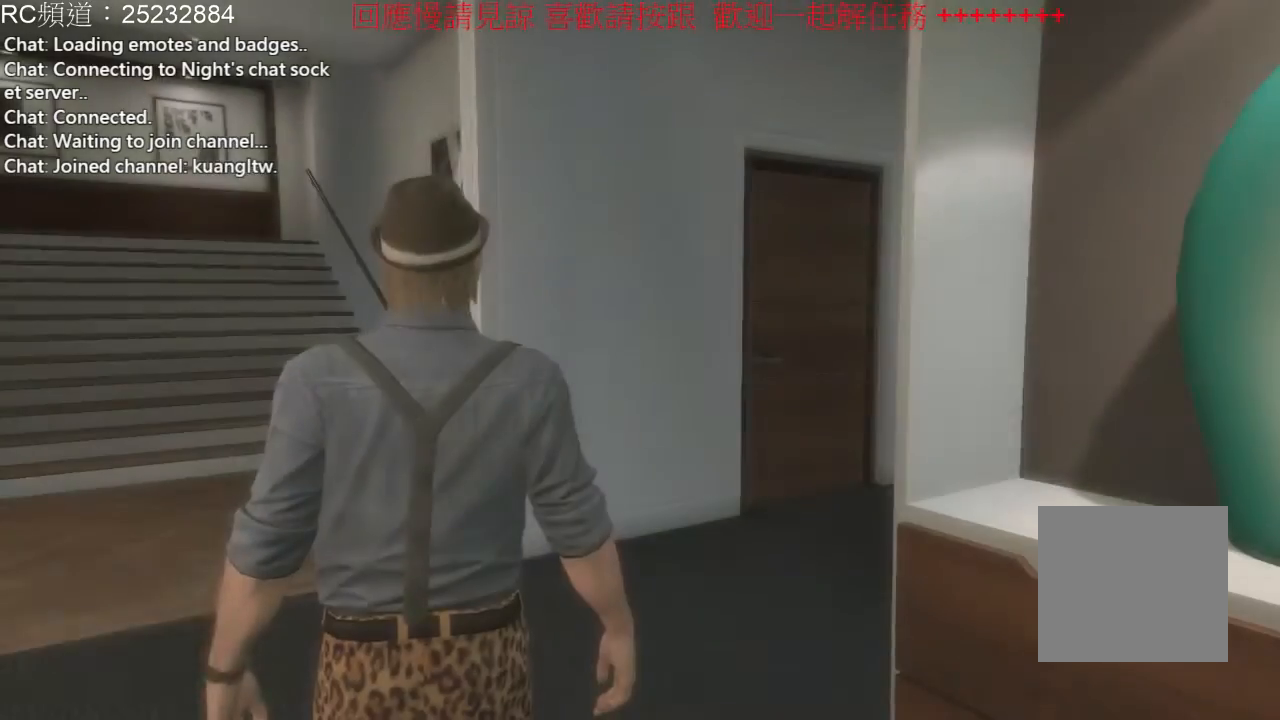
{"buttons": [], "left_stick": "up-left", "right_stick": "center", "events": [[233, "left_stick", "up-left"]]}
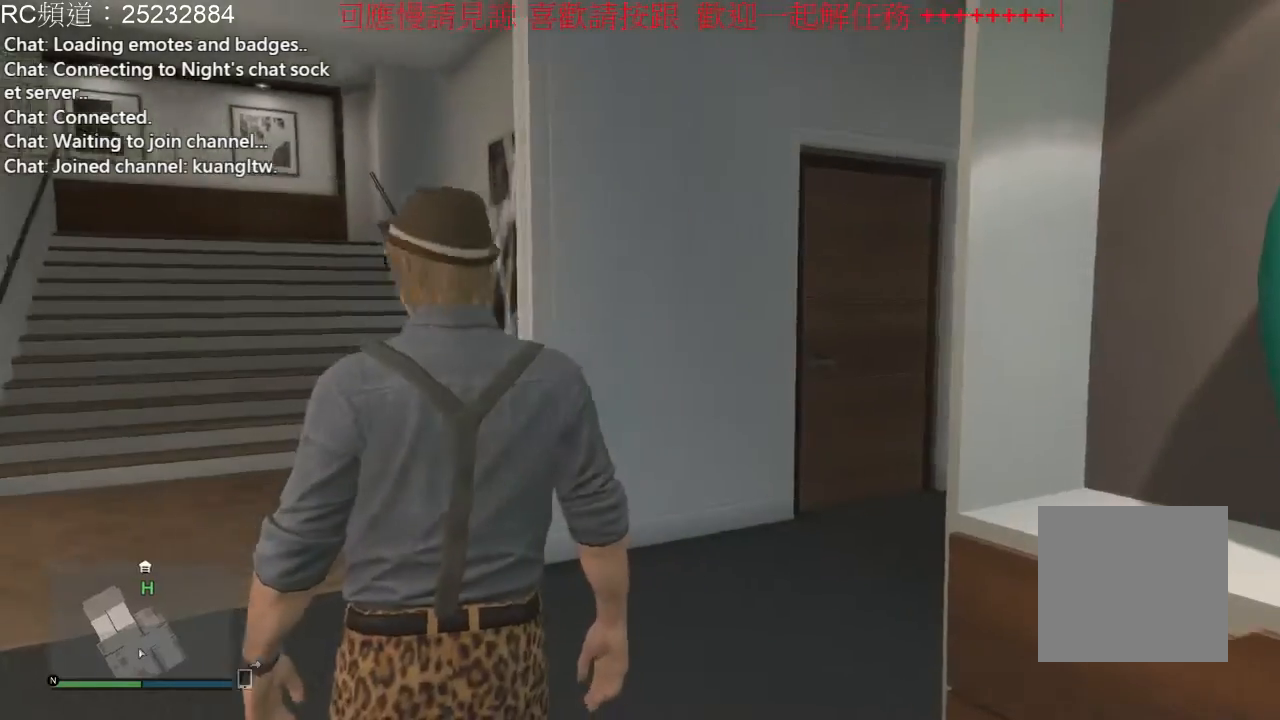
{"buttons": [], "left_stick": "up", "right_stick": "down", "events": [[33, "right_stick", "left"], [100, "left_stick", "up"], [300, "right_stick", "down-left"], [433, "right_stick", "down"]]}
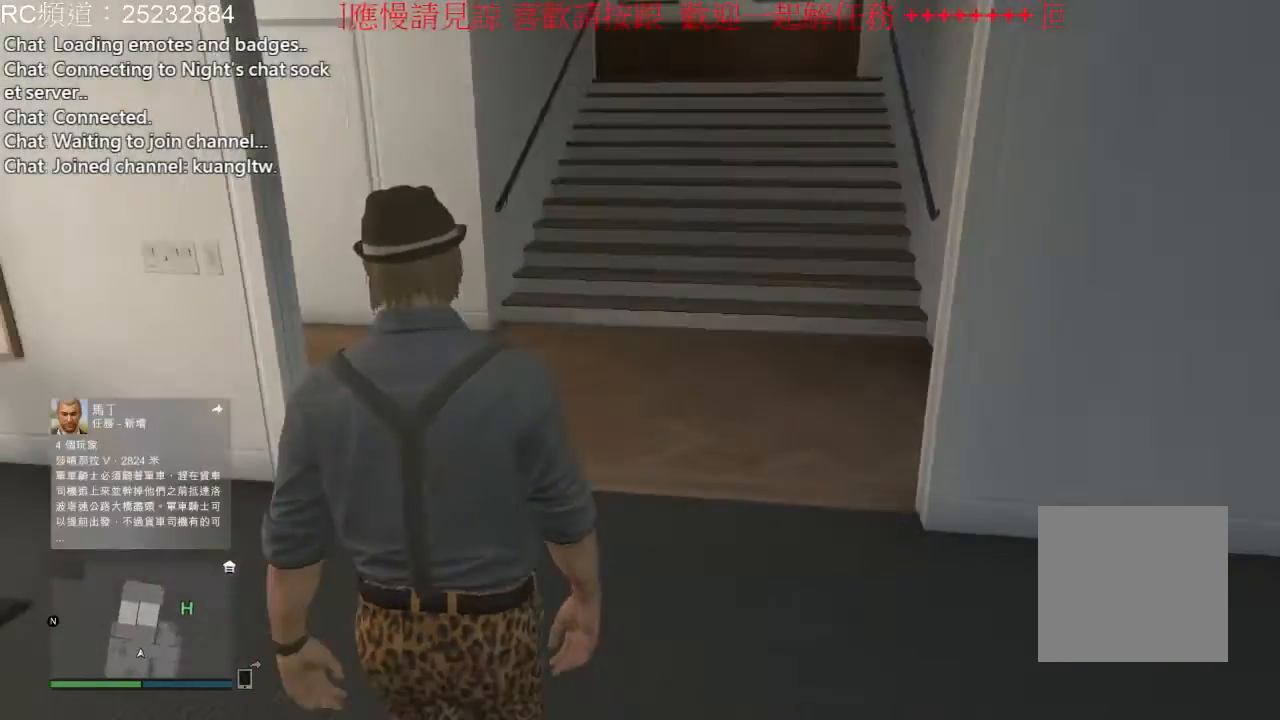
{"buttons": [], "left_stick": "up", "right_stick": "center", "events": [[33, "right_stick", "down-right"], [233, "right_stick", "up-right"], [367, "right_stick", "up"], [467, "right_stick", "center"]]}
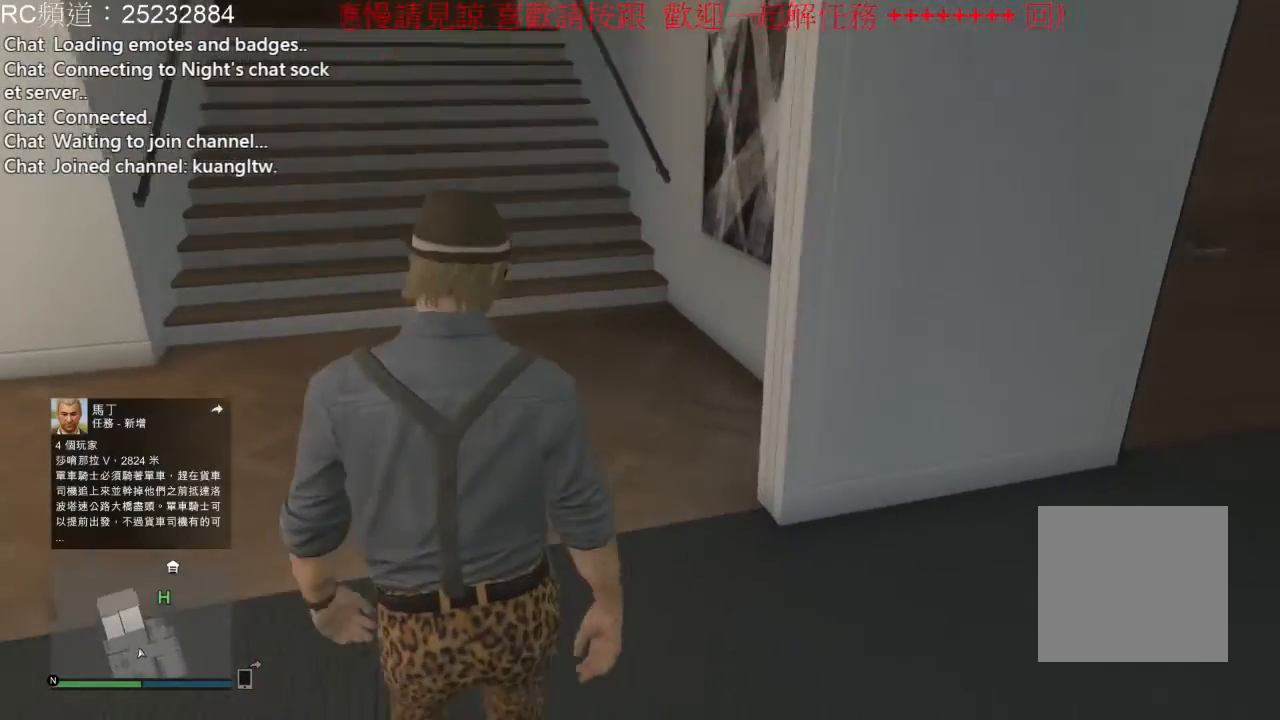
{"buttons": [], "left_stick": "up", "right_stick": "right", "events": [[200, "right_stick", "down"], [433, "right_stick", "right"]]}
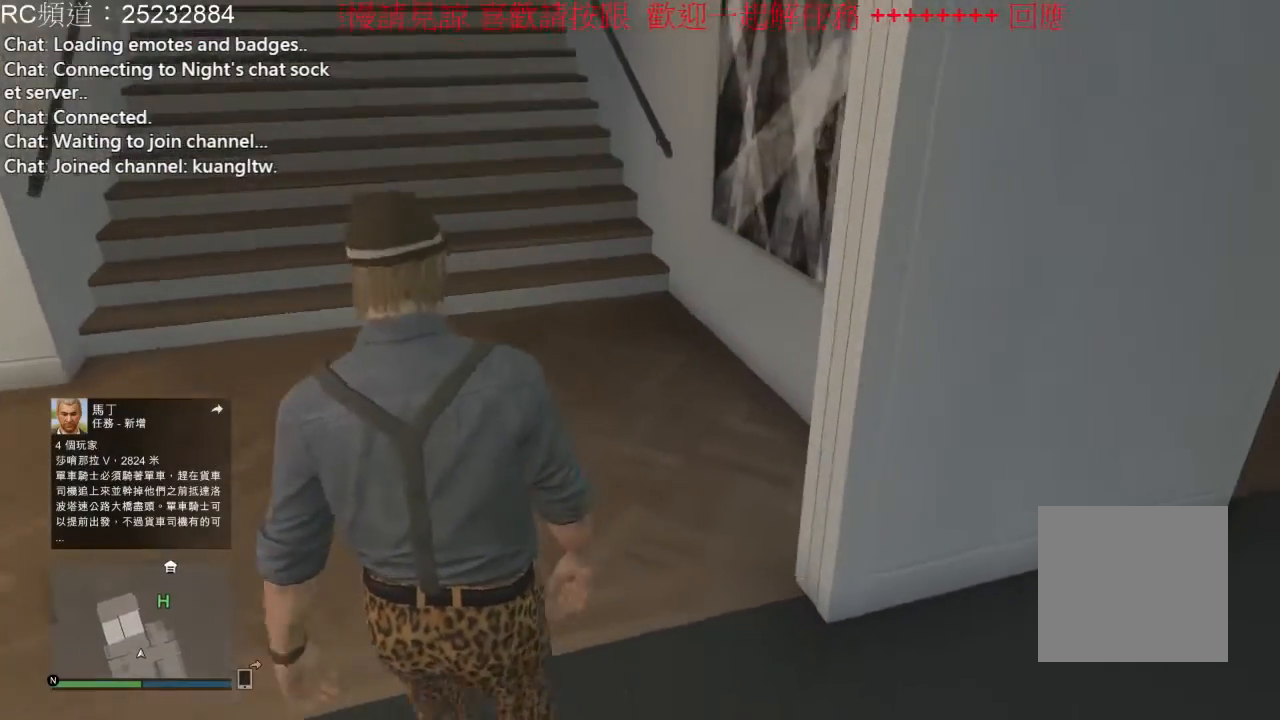
{"buttons": [], "left_stick": "up-left", "right_stick": "center", "events": [[67, "right_stick", "center"], [367, "left_stick", "up-left"]]}
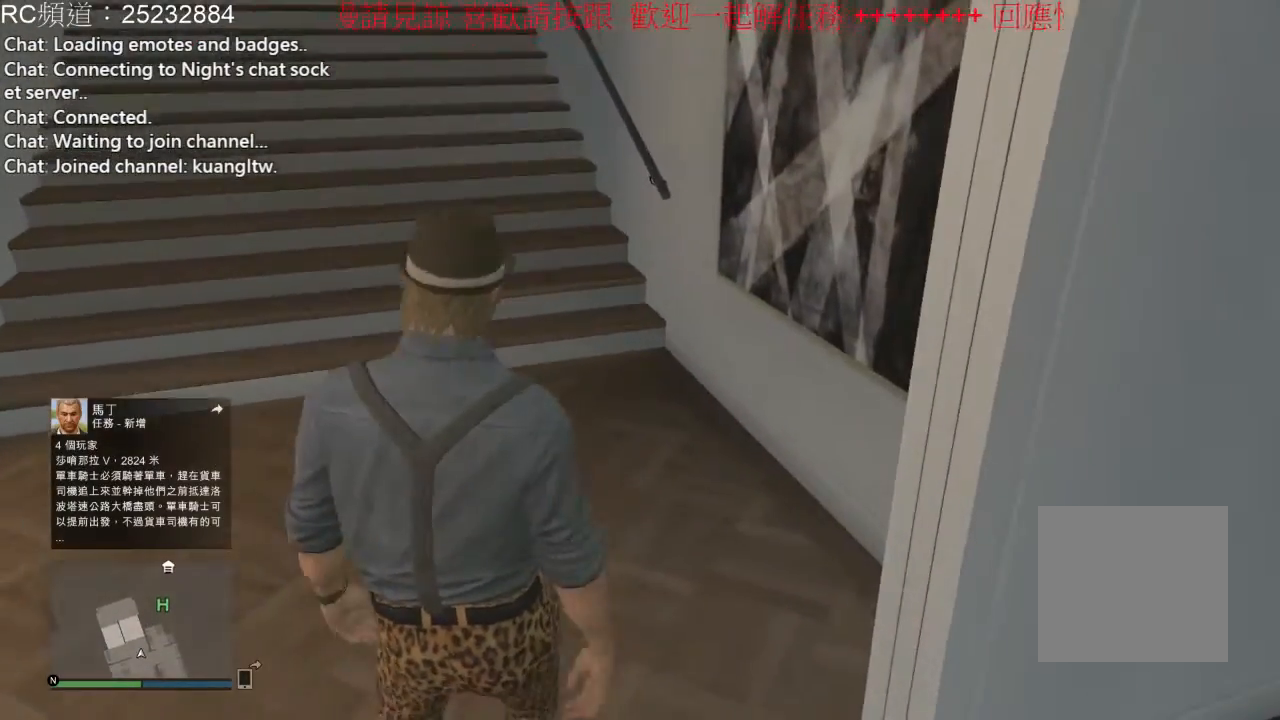
{"buttons": [], "left_stick": "center", "right_stick": "center", "events": [[233, "left_stick", "center"]]}
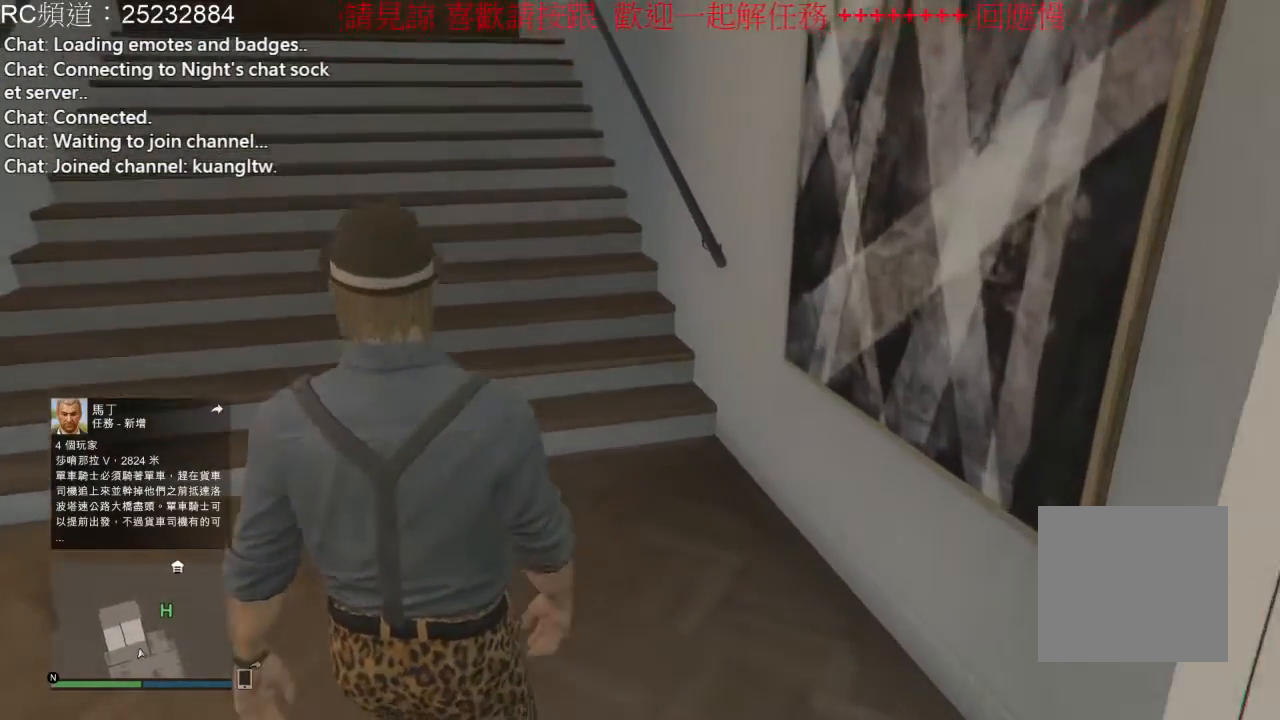
{"buttons": [], "left_stick": "center", "right_stick": "center", "events": []}